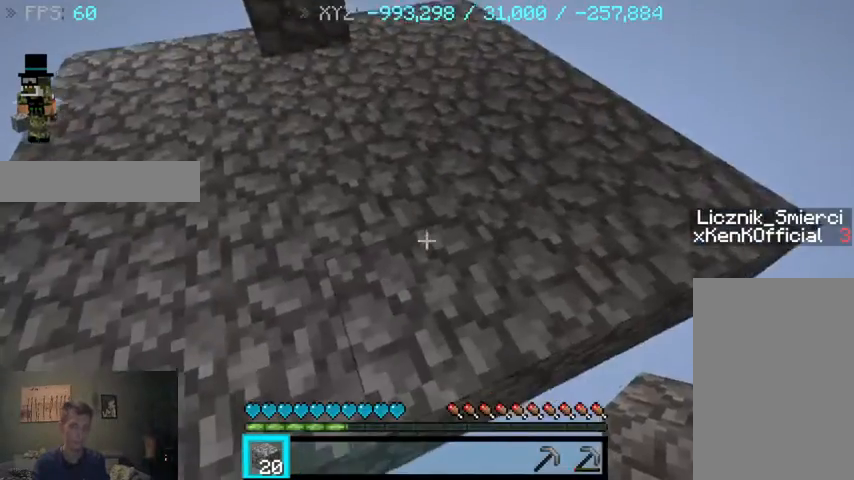
Gameplay with keyboard and mouse; each line is a JSON object with the keys and mouse buttons held at the frame after it. "events" lists presses ("down") and releases ("up") of "a", "d", "s", "sprint", "w", "mouse_left" and "mouse_right" between this image and that frame as [ms after this image, input, new state], when the widget could be followed in between. "mouse_left", "mouse_right" = the "left", "right" buttons of the "mouse" list. No other keys are recorded. Fast repeated clicks can show as one long hold. Mouse movement is not recorded. Key names are as the overlay labels them; some are game actions (e.g. jump) rather than physical keys.
{"keys": [], "mouse": [], "events": [[67, "d", "up"], [100, "s", "up"]]}
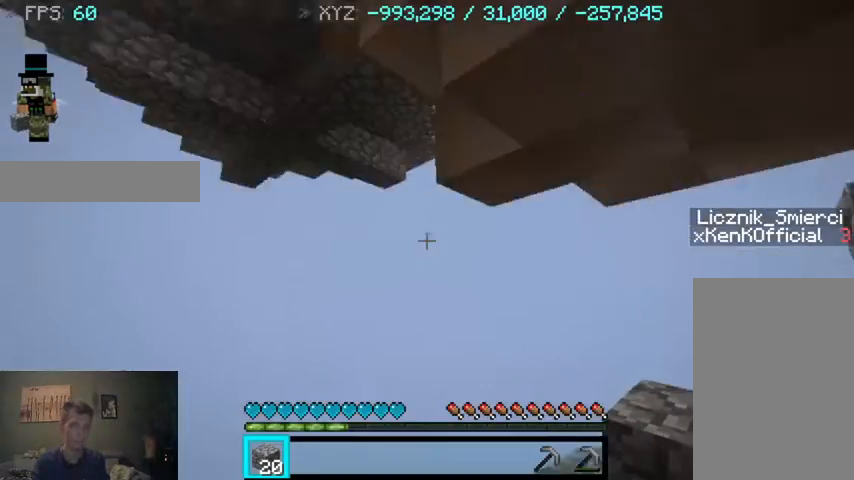
{"keys": ["a"], "mouse": [], "events": [[433, "a", "down"]]}
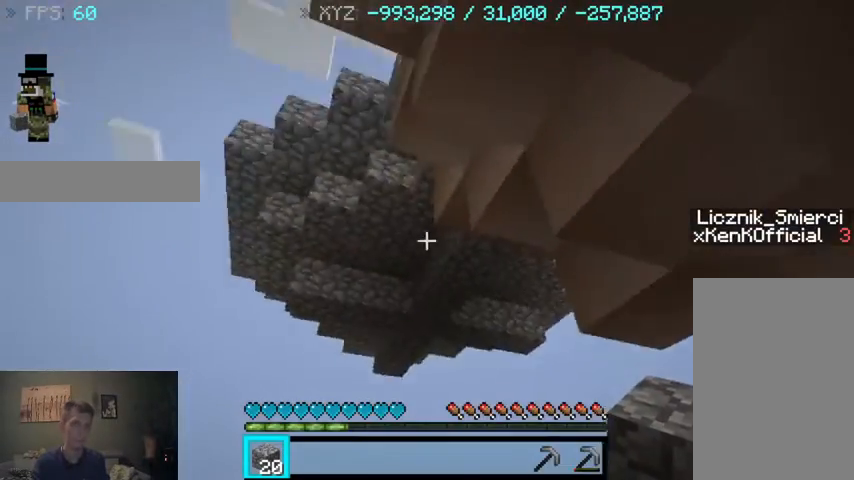
{"keys": ["d"], "mouse": [], "events": [[333, "a", "up"], [467, "d", "down"]]}
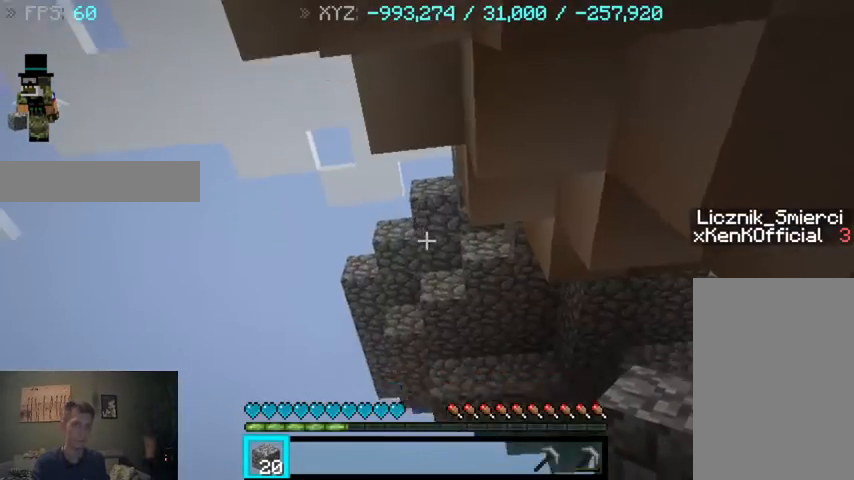
{"keys": ["d"], "mouse": [], "events": []}
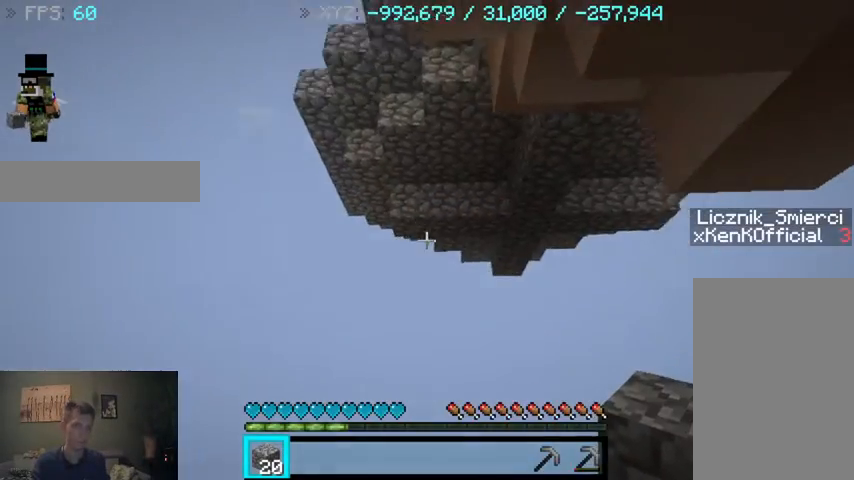
{"keys": ["s"], "mouse": [], "events": [[33, "d", "up"], [467, "s", "down"]]}
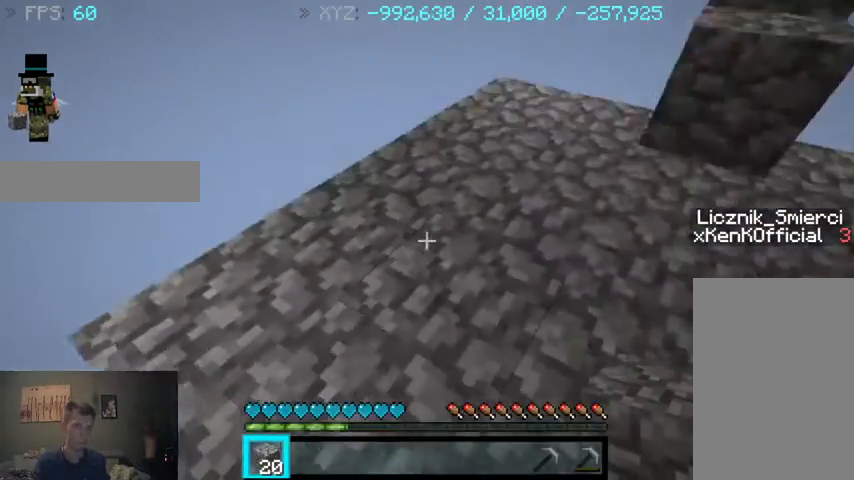
{"keys": ["s"], "mouse": [], "events": [[67, "d", "down"], [500, "d", "up"]]}
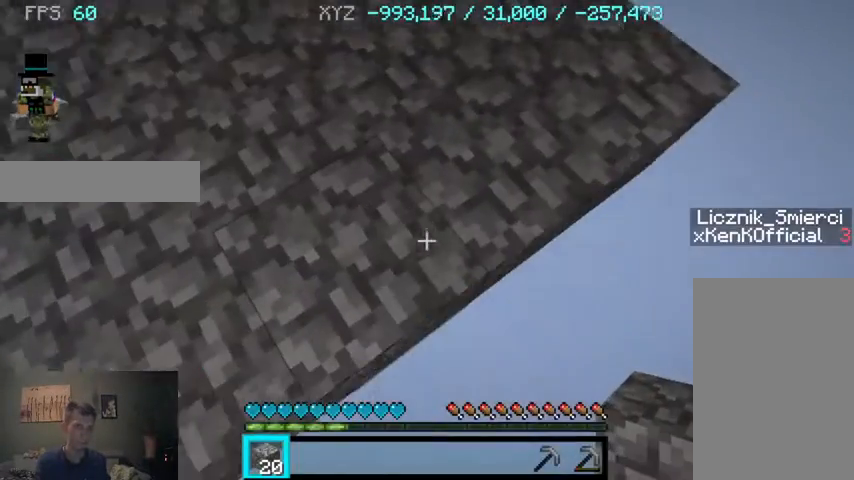
{"keys": ["s"], "mouse": [], "events": []}
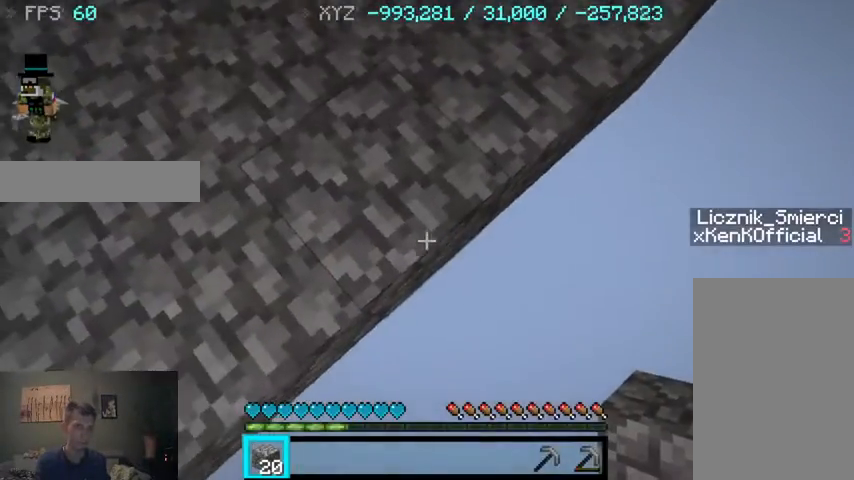
{"keys": ["d", "s"], "mouse": ["right"], "events": [[33, "d", "down"], [433, "mouse_right", "down"]]}
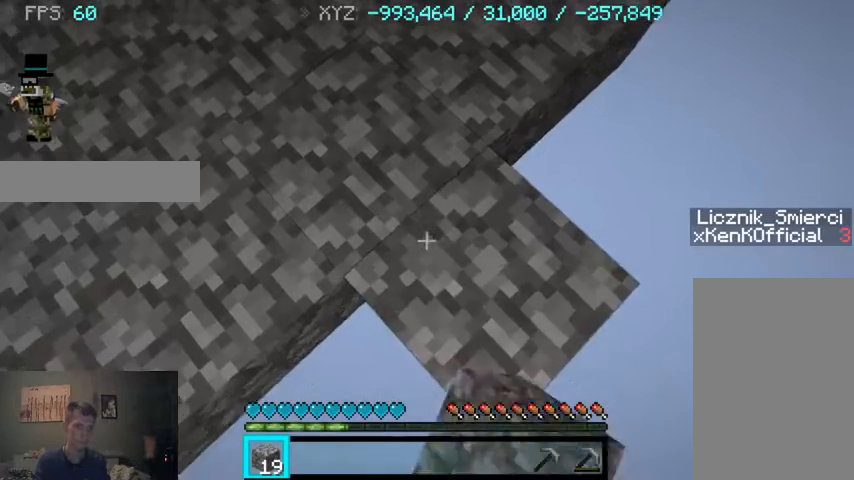
{"keys": ["d", "s"], "mouse": [], "events": [[33, "mouse_right", "up"]]}
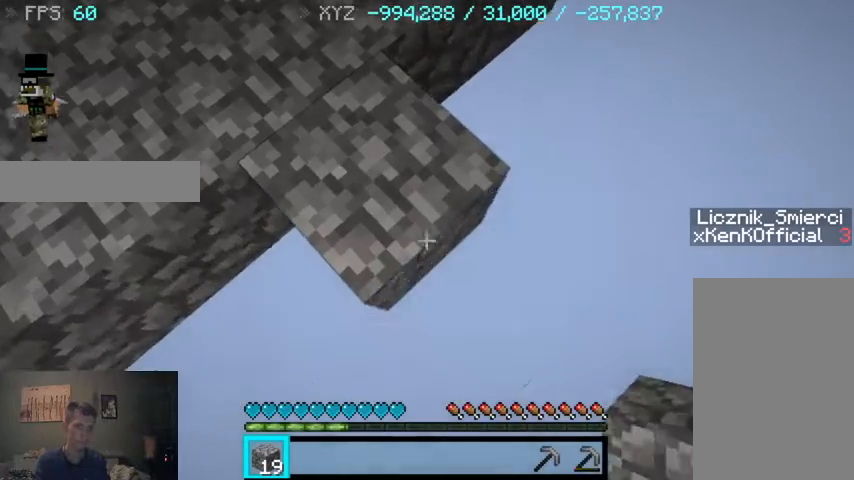
{"keys": ["d", "s"], "mouse": [], "events": [[33, "mouse_right", "down"], [200, "mouse_right", "up"]]}
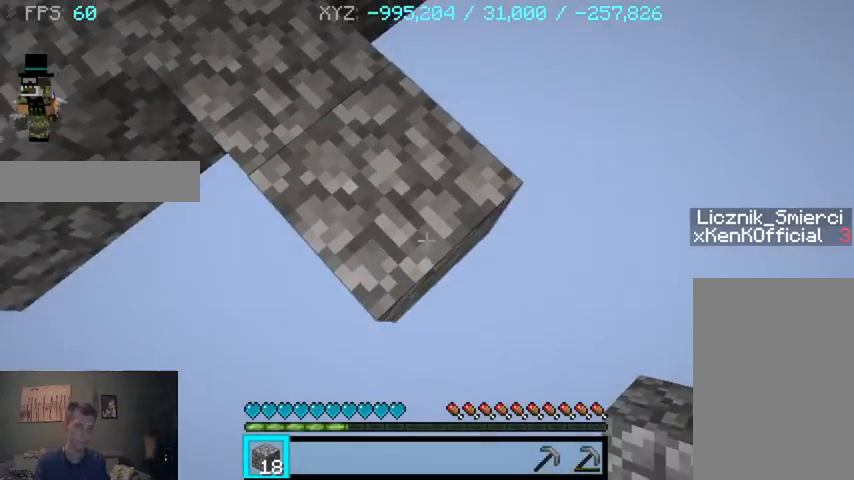
{"keys": ["d", "s"], "mouse": [], "events": [[167, "mouse_right", "down"], [333, "mouse_right", "up"]]}
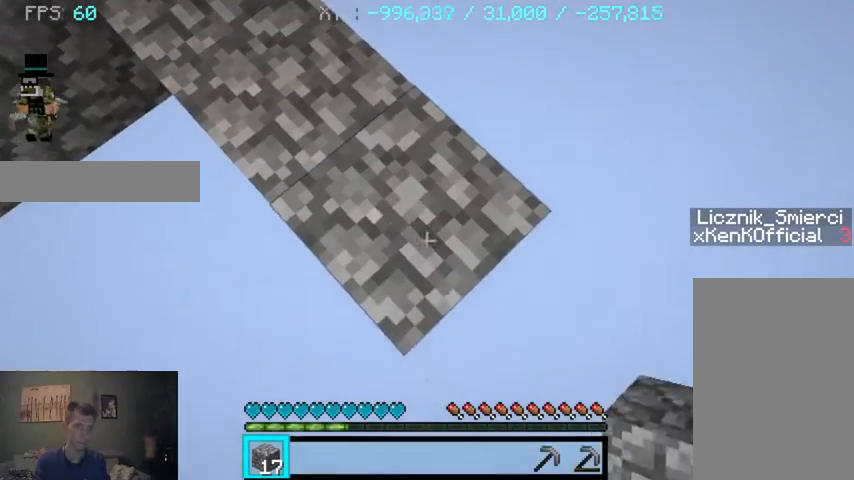
{"keys": ["d", "s"], "mouse": [], "events": [[233, "mouse_right", "down"], [400, "mouse_right", "up"]]}
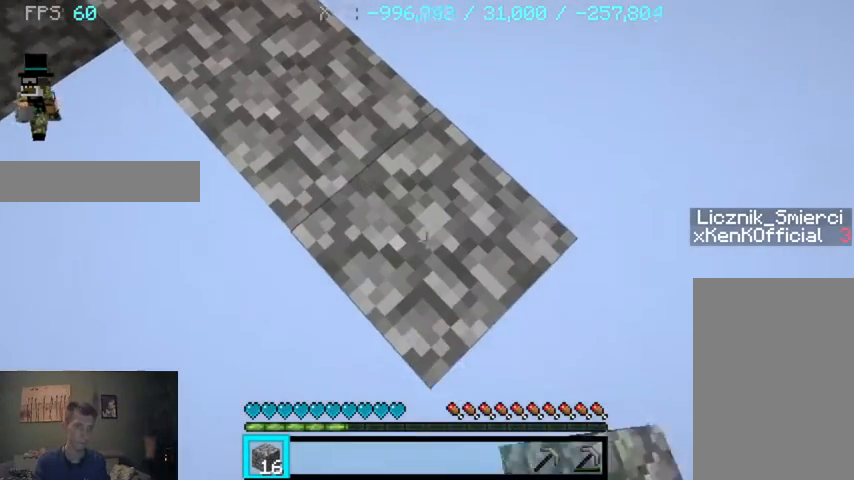
{"keys": ["d"], "mouse": [], "events": [[333, "mouse_right", "down"], [500, "mouse_right", "up"], [500, "s", "up"]]}
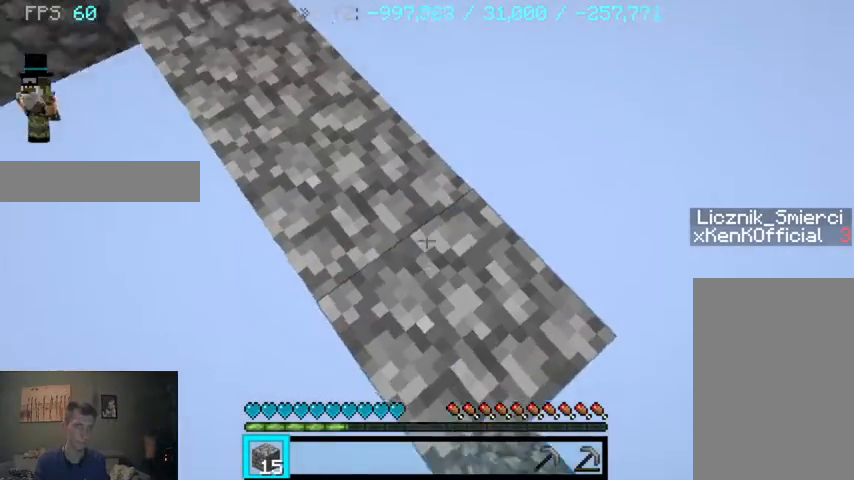
{"keys": ["d", "w"], "mouse": [], "events": [[67, "d", "up"], [200, "w", "down"], [333, "d", "down"]]}
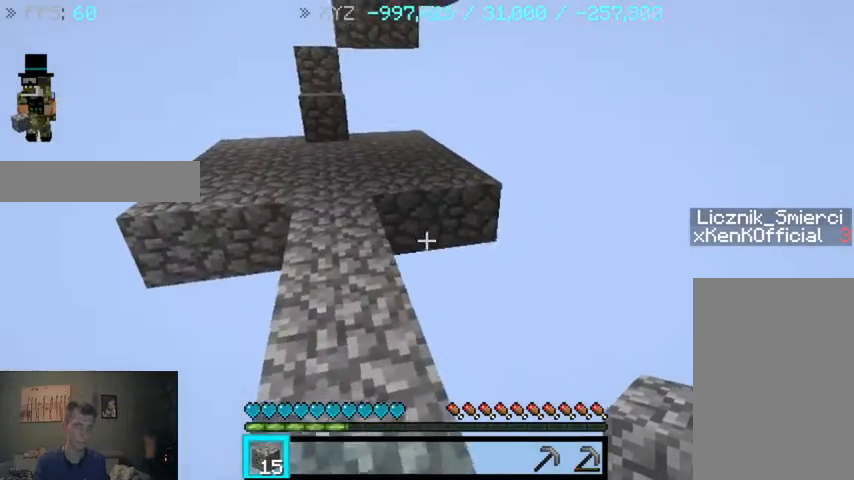
{"keys": ["w"], "mouse": [], "events": [[300, "d", "up"]]}
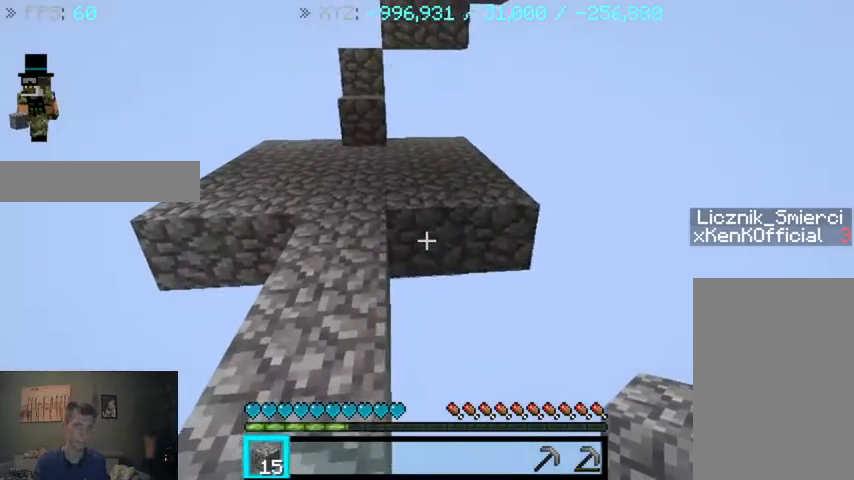
{"keys": ["s"], "mouse": [], "events": [[200, "mouse_right", "down"], [200, "w", "up"], [300, "mouse_right", "up"], [300, "s", "down"]]}
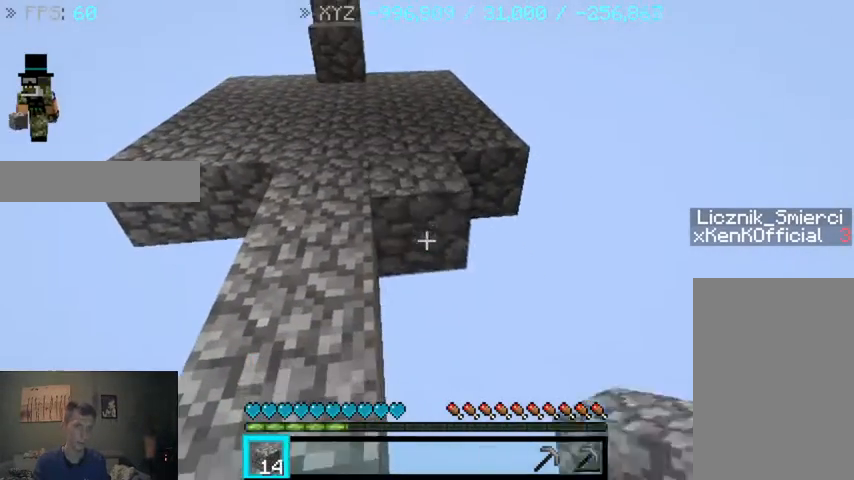
{"keys": ["s"], "mouse": [], "events": [[33, "mouse_right", "down"], [133, "mouse_right", "up"], [300, "mouse_right", "down"], [433, "mouse_right", "up"]]}
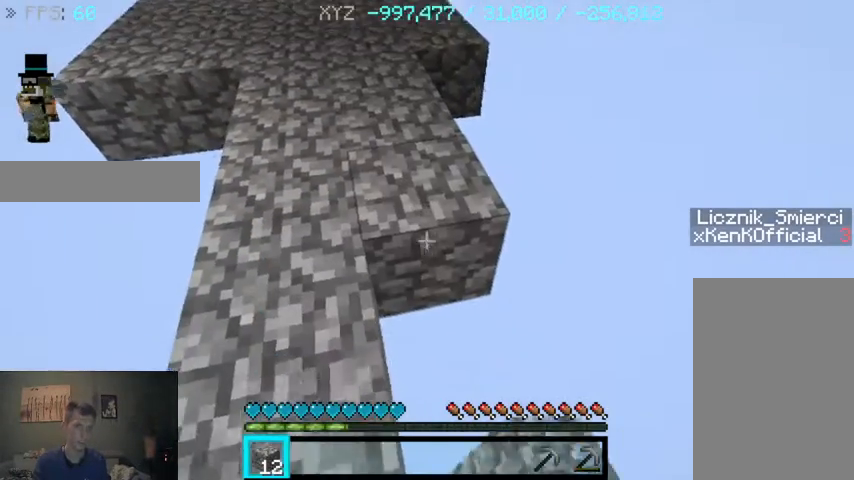
{"keys": ["s"], "mouse": [], "events": [[233, "mouse_right", "down"], [333, "mouse_right", "up"]]}
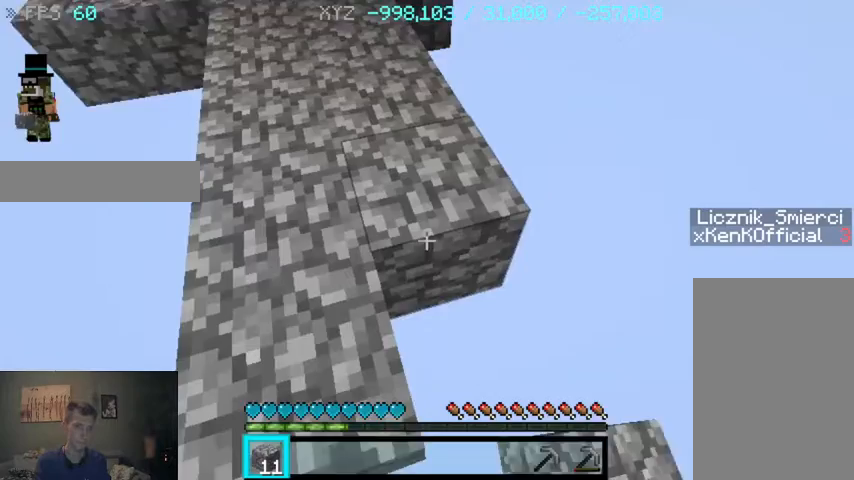
{"keys": ["a"], "mouse": [], "events": [[200, "mouse_right", "down"], [300, "mouse_right", "up"], [400, "a", "down"], [433, "s", "up"]]}
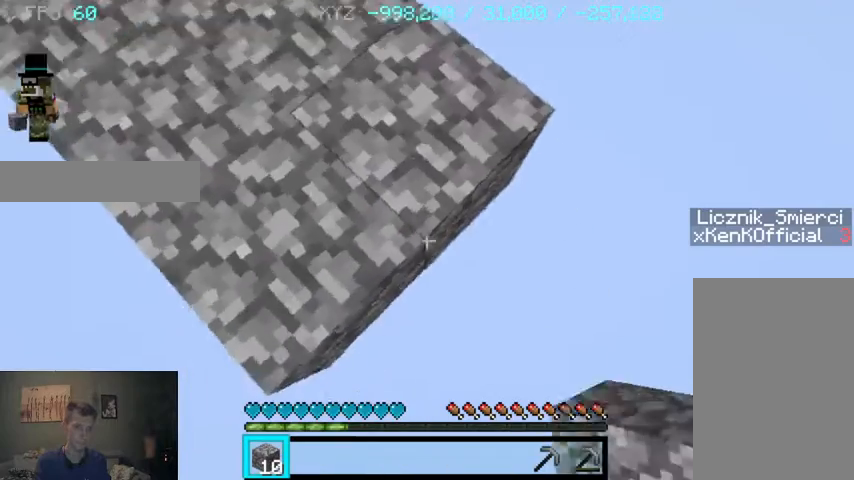
{"keys": ["a", "w"], "mouse": [], "events": [[500, "w", "down"]]}
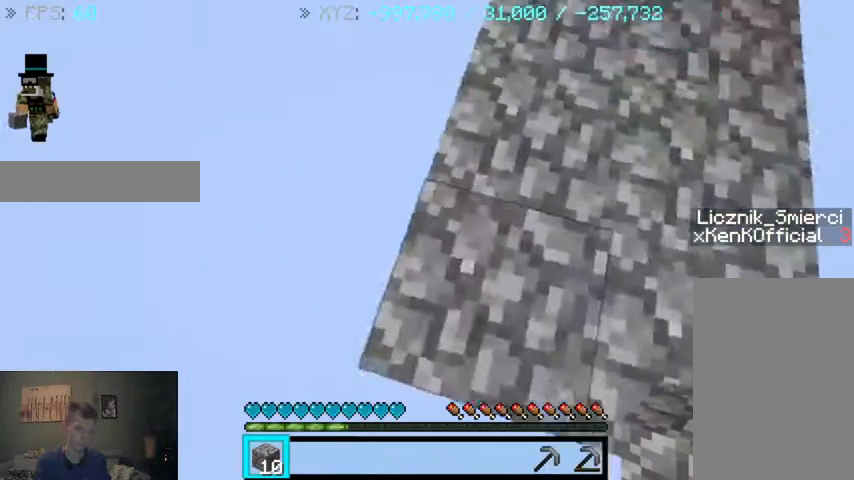
{"keys": ["a"], "mouse": [], "events": [[500, "w", "up"]]}
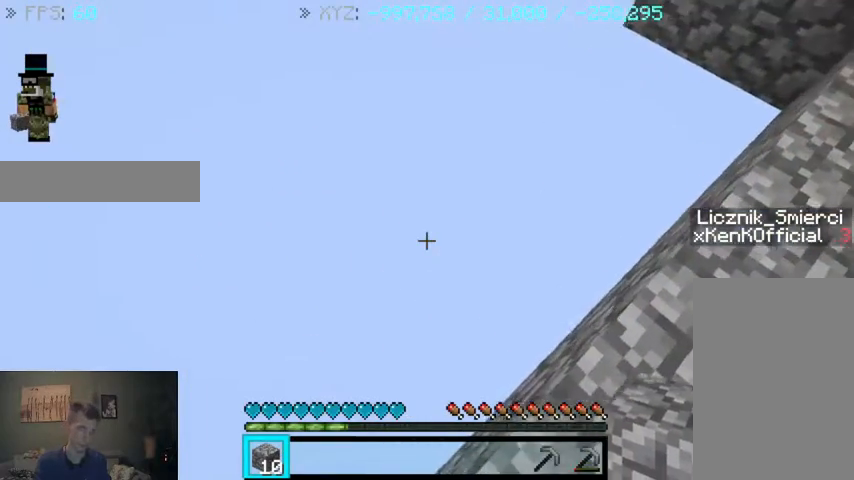
{"keys": ["w"], "mouse": [], "events": [[133, "a", "up"], [367, "w", "down"]]}
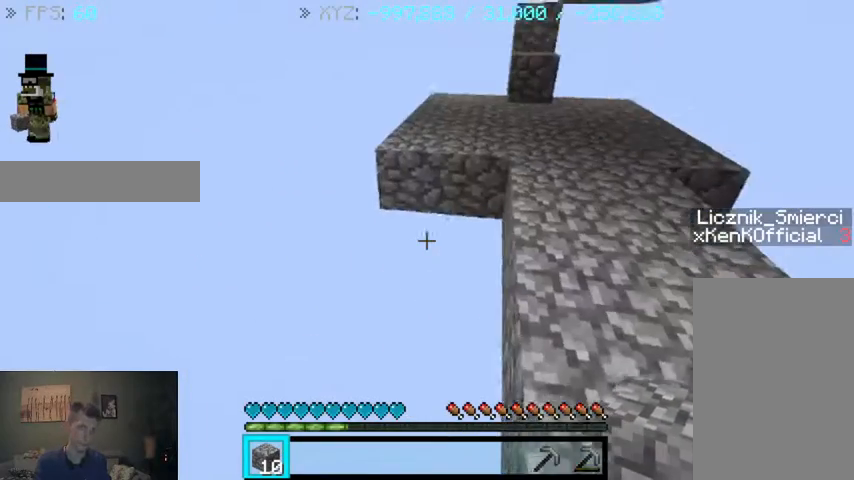
{"keys": ["w"], "mouse": [], "events": []}
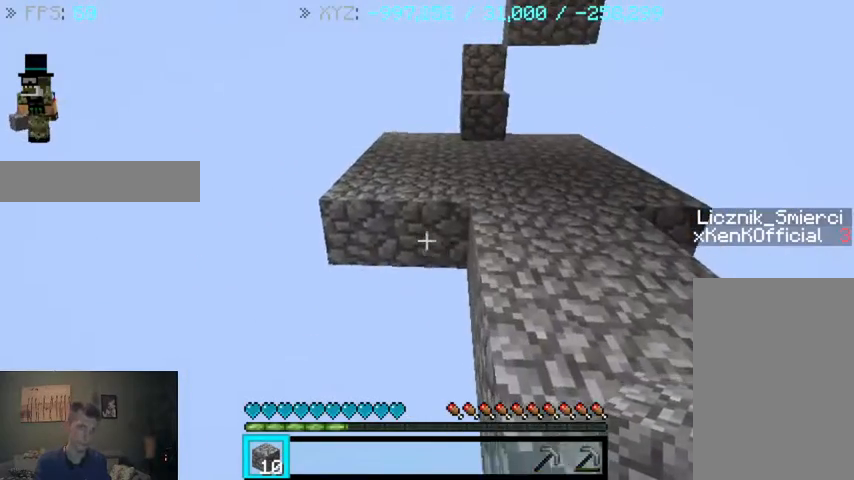
{"keys": [], "mouse": ["right"], "events": [[433, "mouse_right", "down"], [500, "w", "up"]]}
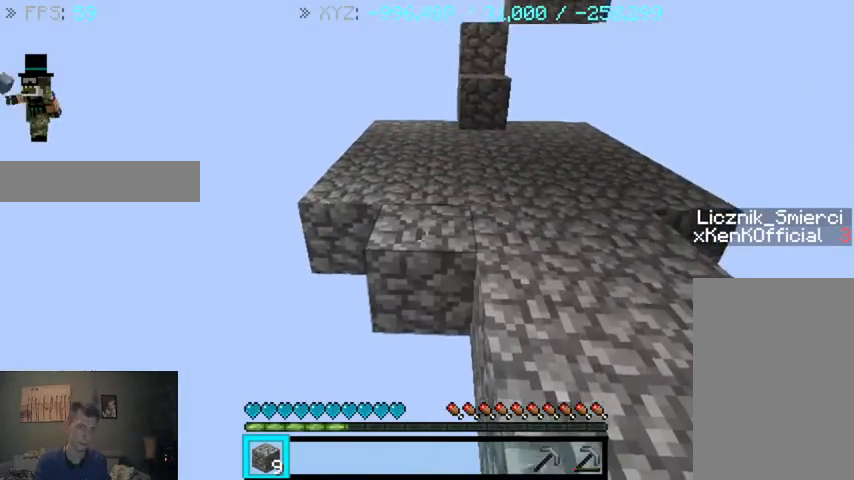
{"keys": ["s"], "mouse": ["right"], "events": [[33, "mouse_right", "up"], [67, "s", "down"], [333, "d", "down"], [367, "mouse_right", "down"], [500, "d", "up"]]}
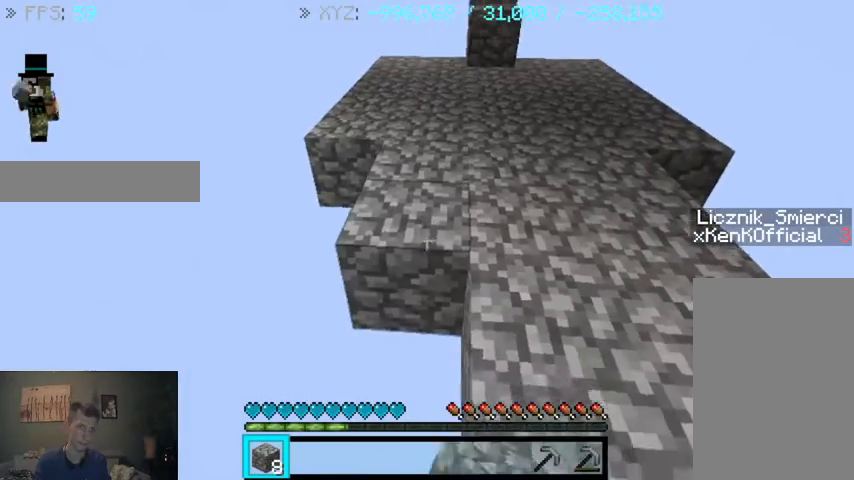
{"keys": ["s"], "mouse": [], "events": [[33, "mouse_right", "up"], [300, "mouse_right", "down"], [367, "mouse_right", "up"]]}
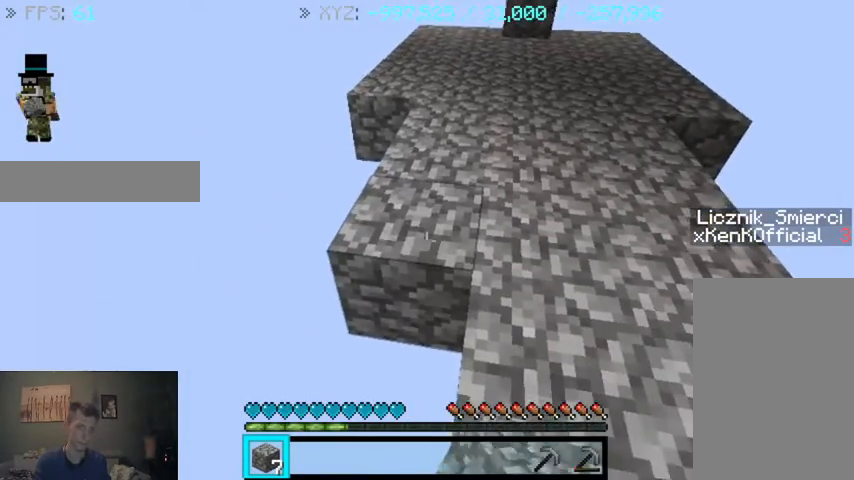
{"keys": ["s"], "mouse": [], "events": [[433, "mouse_right", "down"], [500, "mouse_right", "up"]]}
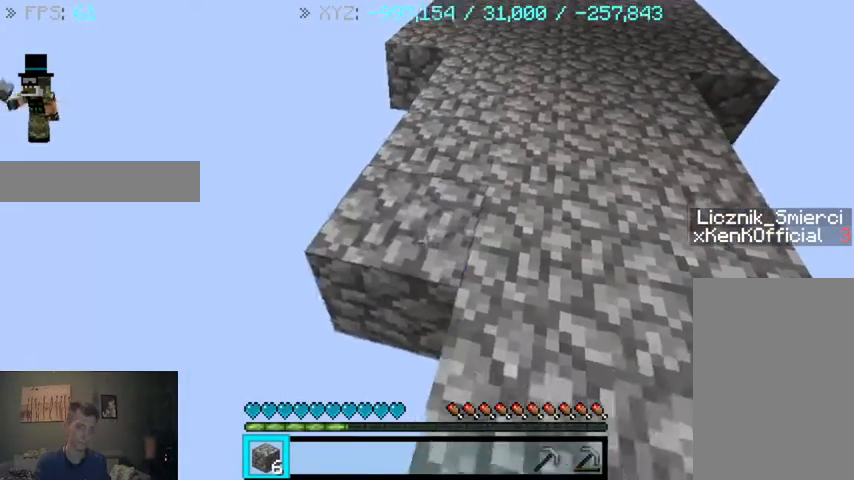
{"keys": ["s"], "mouse": ["right"], "events": [[433, "mouse_right", "down"]]}